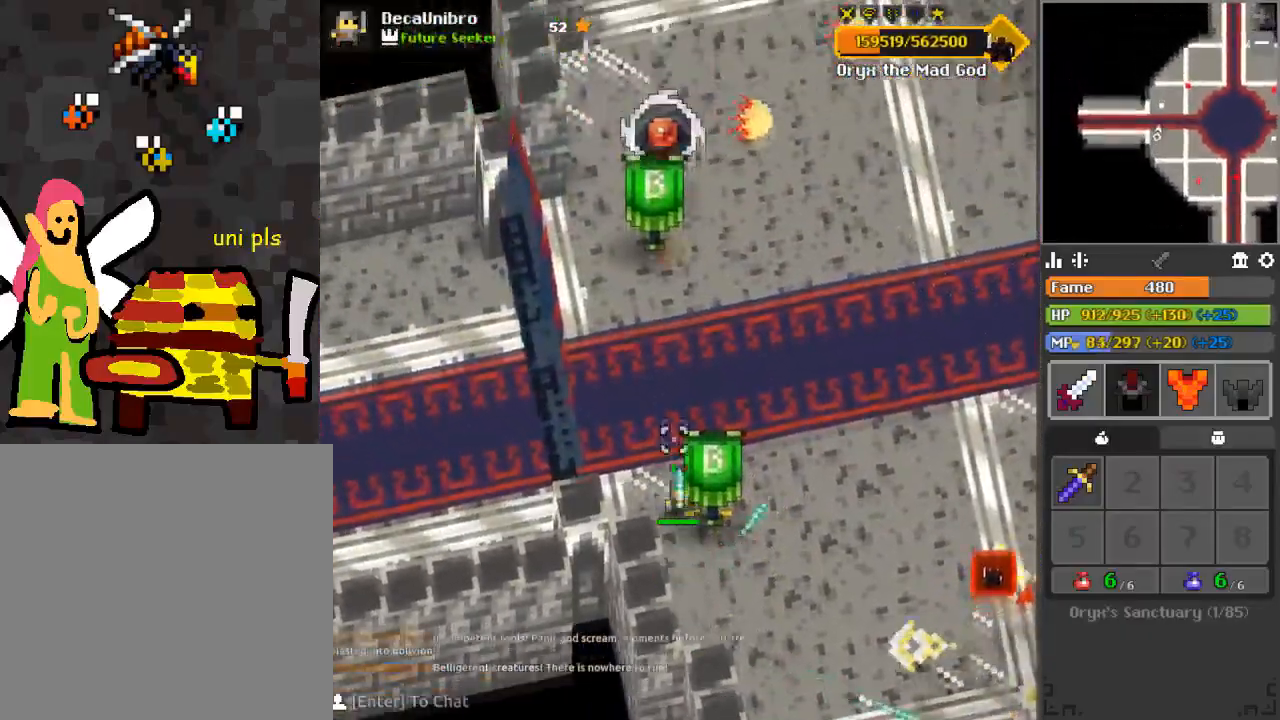
Gameplay with keyboard and mouse; each line is a JSON object with the keys and mouse buttons held at the frame after it. "events" lists presses ("down") and releases ("up") of "1", "2", "3", "4", "a", "c", "d", "e", "f", "q", "r", "s", "space", "w", "x", "z" and "mouse_left" between this image and that frame as [ms after this image, input, new state], when the widget could be followed in between. "mouse_left" = the "left" button of the "mouse" list. No other keys are recorded. Mouse movement is not recorded.
{"keys": ["d", "w"], "mouse": ["left"], "events": [[217, "e", "down"], [334, "e", "up"], [367, "d", "down"]]}
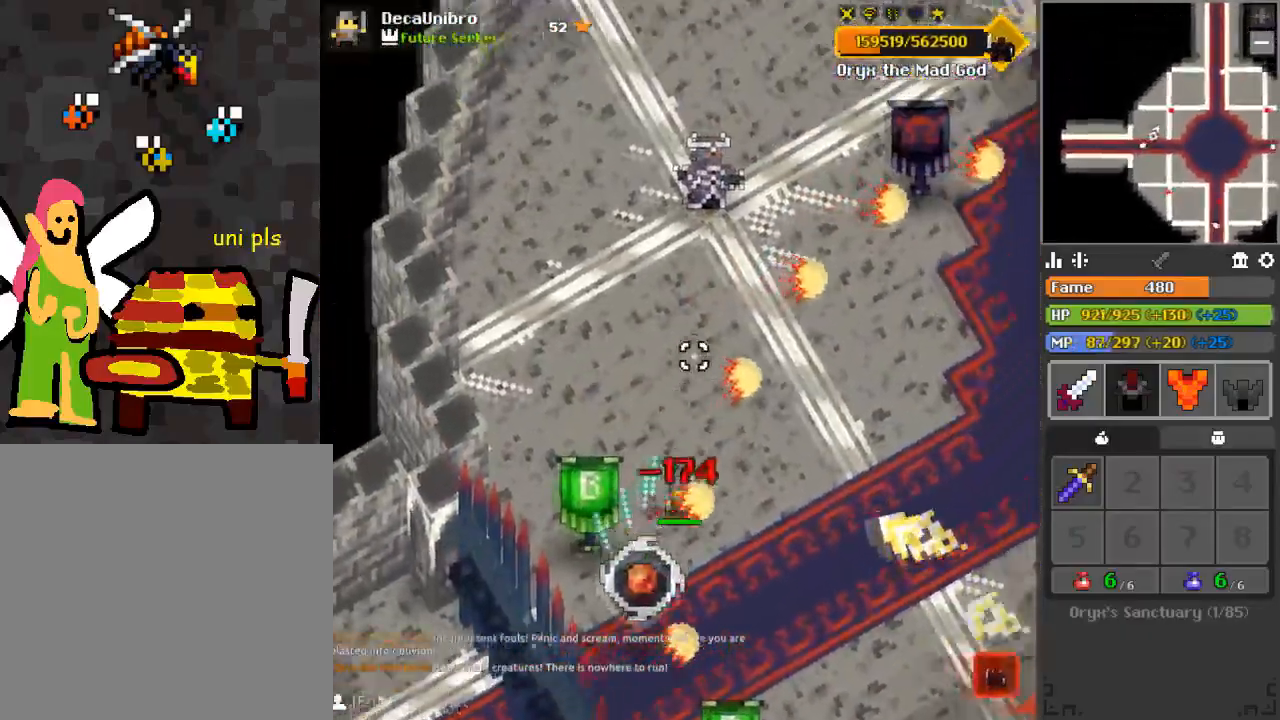
{"keys": ["e", "w"], "mouse": ["left"], "events": [[50, "a", "down"], [67, "d", "up"], [250, "a", "up"], [417, "e", "down"]]}
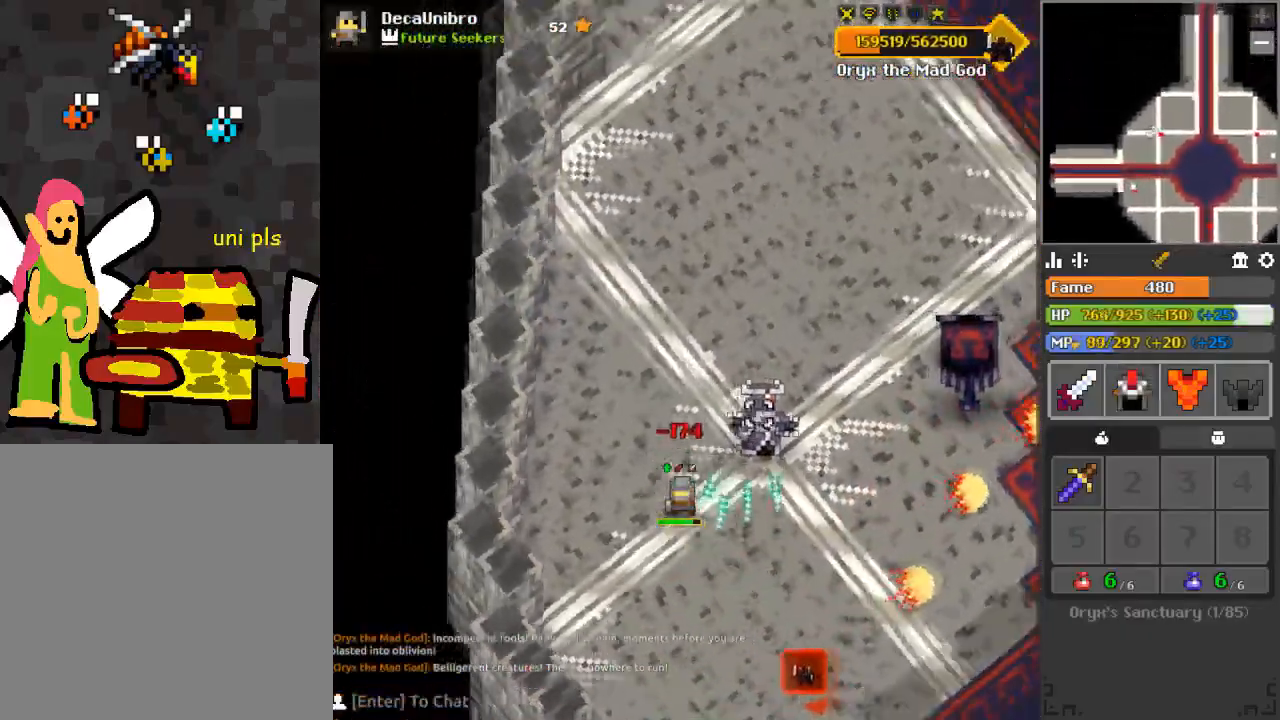
{"keys": ["a", "w"], "mouse": ["left"], "events": [[17, "a", "down"], [317, "e", "up"]]}
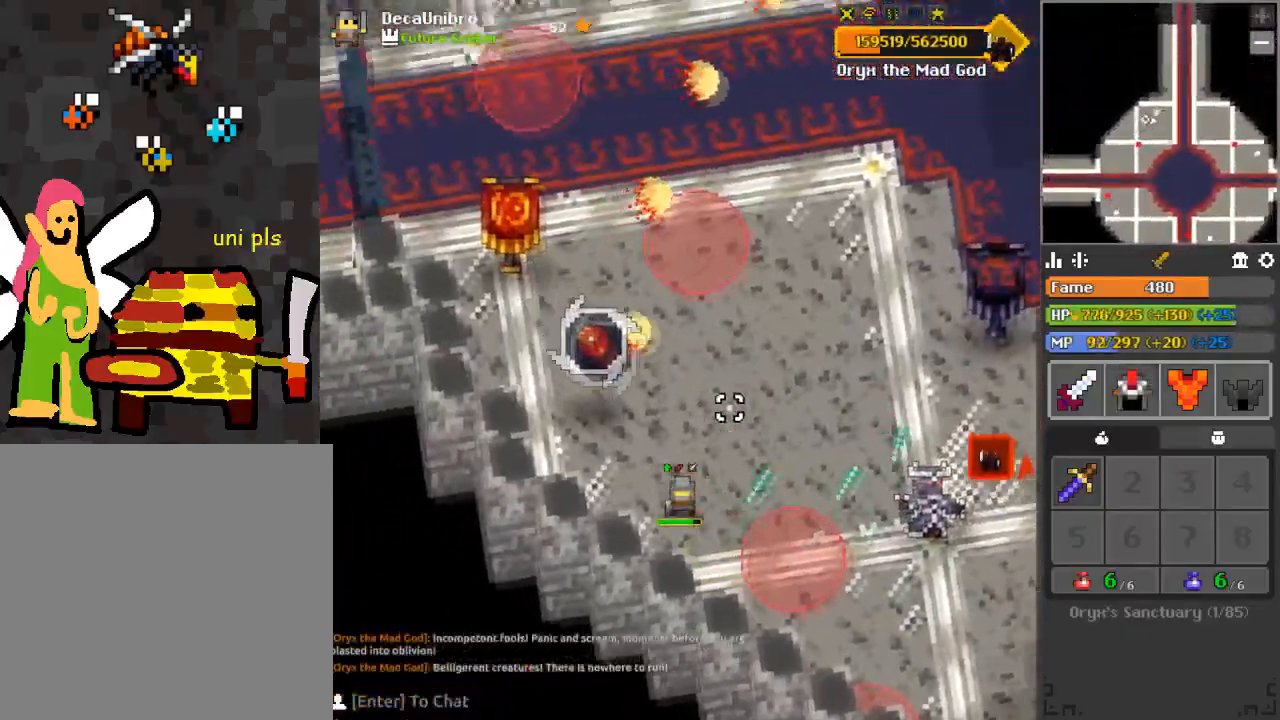
{"keys": ["a", "w"], "mouse": ["left"], "events": [[33, "d", "down"], [50, "a", "up"], [100, "w", "up"], [217, "a", "down"], [233, "d", "up"], [500, "w", "down"]]}
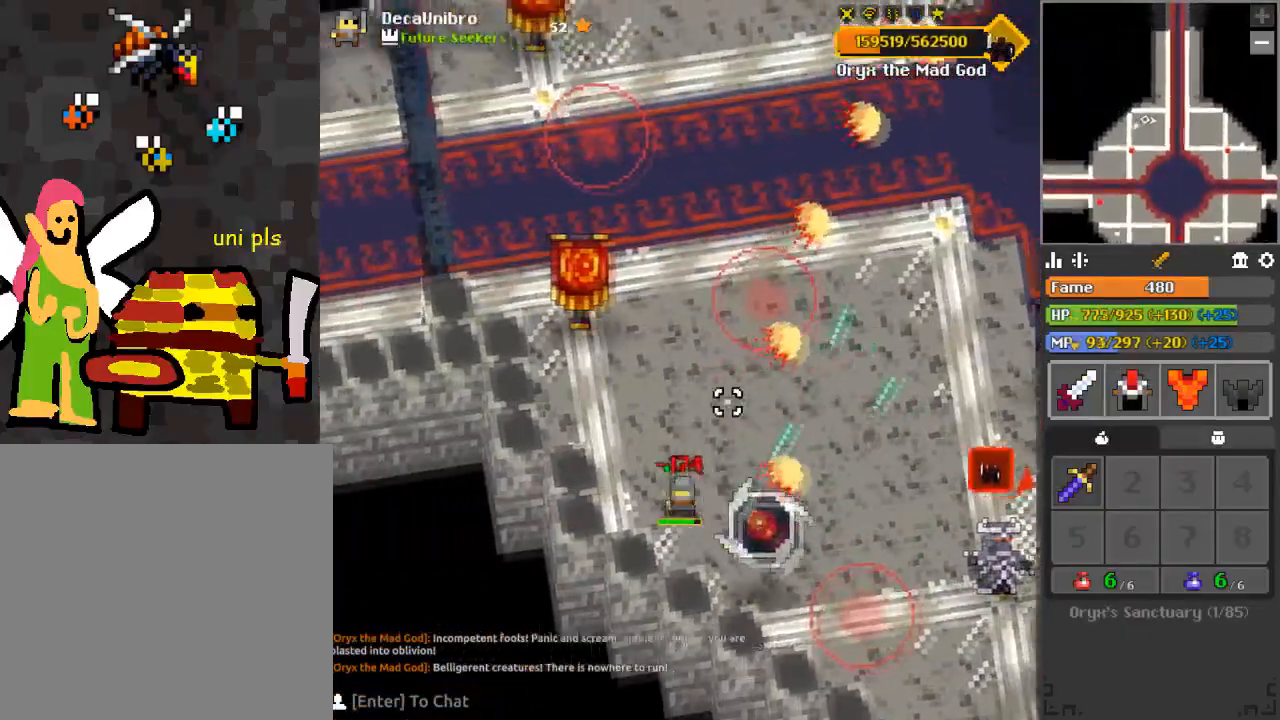
{"keys": [], "mouse": ["left"], "events": [[301, "a", "up"], [334, "w", "up"]]}
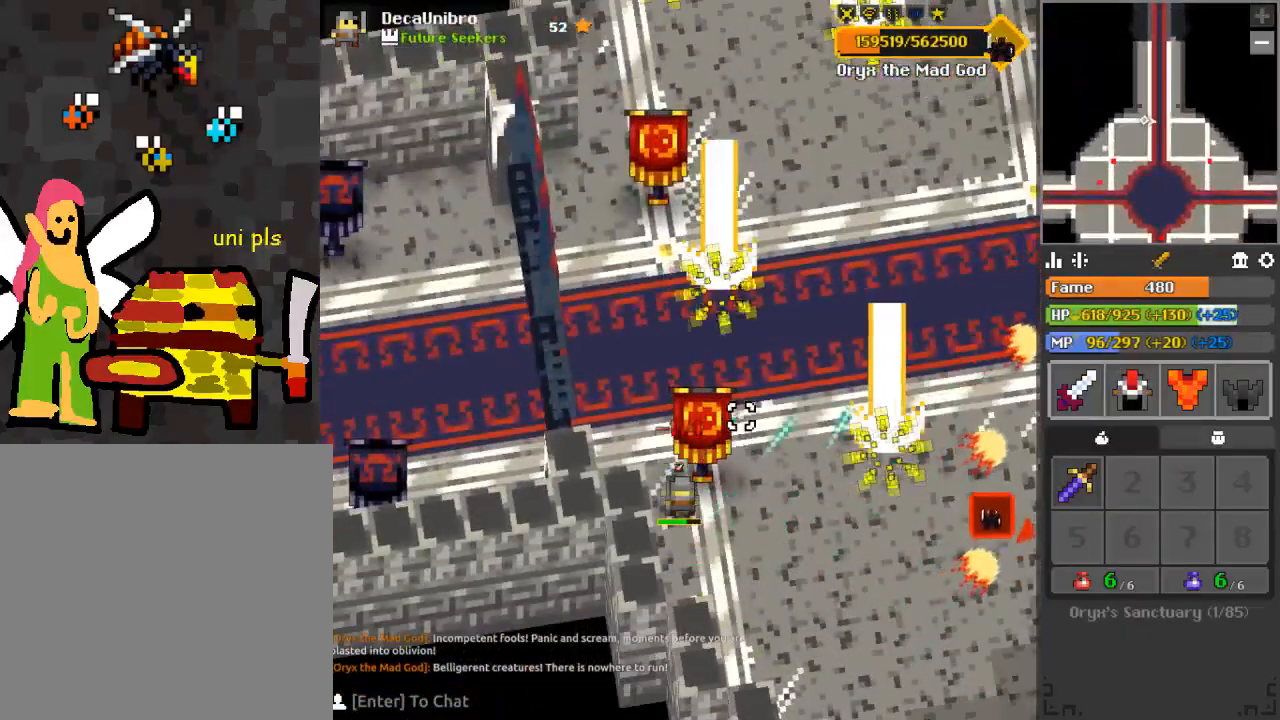
{"keys": ["w"], "mouse": [], "events": [[17, "d", "down"], [33, "mouse_left", "up"], [67, "a", "down"], [83, "d", "up"], [150, "d", "down"], [167, "a", "up"], [200, "a", "down"], [267, "d", "up"], [300, "d", "down"], [317, "a", "up"], [334, "a", "down"], [384, "w", "down"], [400, "d", "up"], [450, "a", "up"]]}
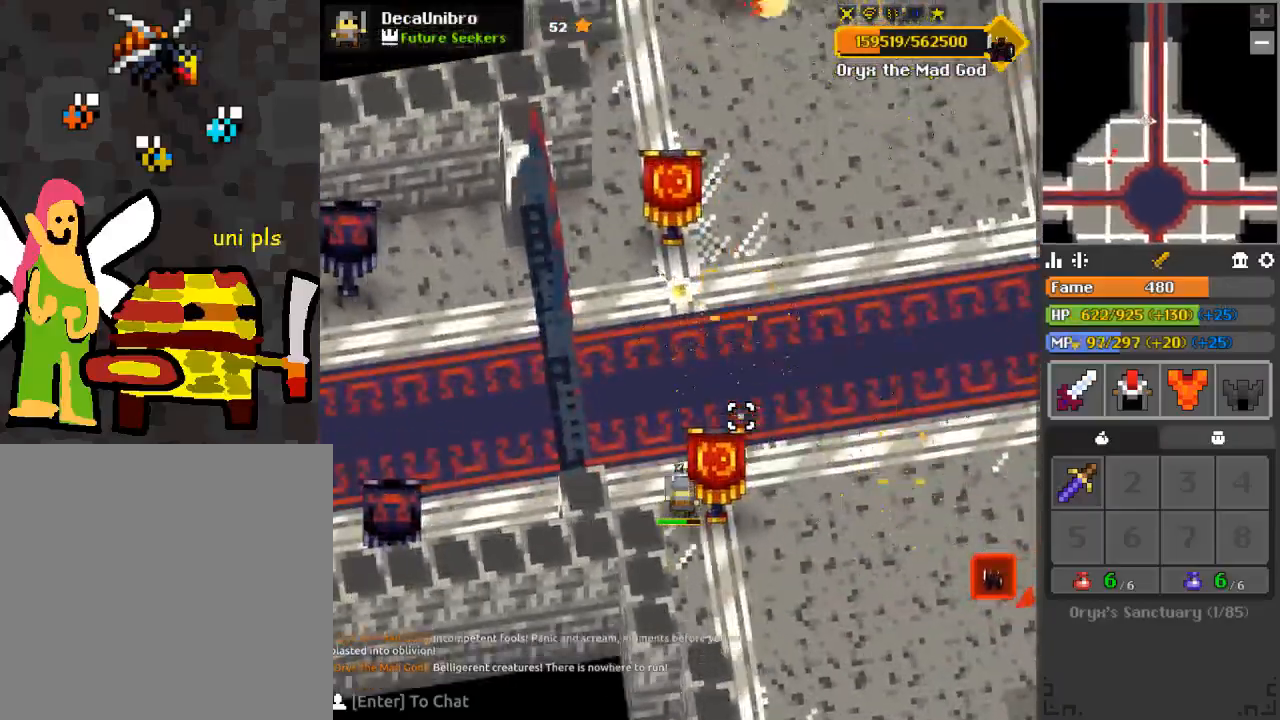
{"keys": [], "mouse": [], "events": [[34, "e", "down"], [167, "a", "down"], [417, "e", "up"], [468, "a", "up"], [468, "w", "up"]]}
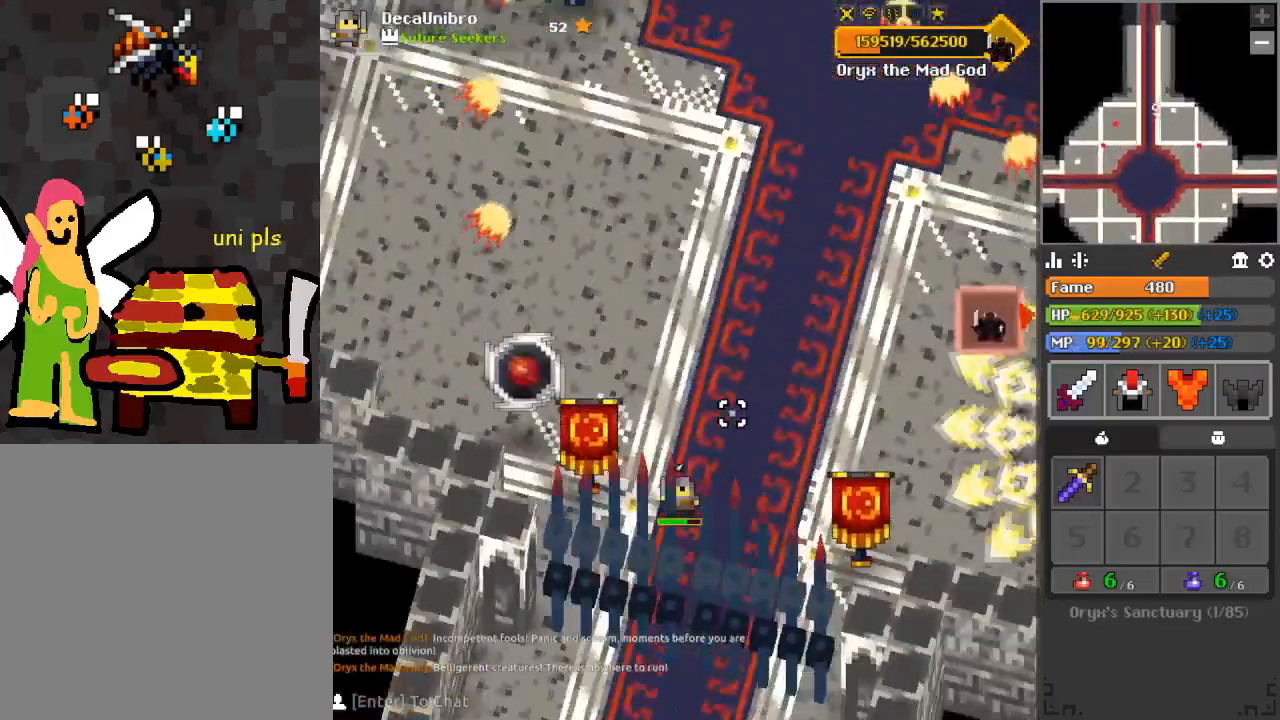
{"keys": ["a", "w"], "mouse": ["left"], "events": [[50, "a", "down"], [100, "s", "down"], [183, "s", "up"], [384, "mouse_left", "down"], [417, "w", "down"]]}
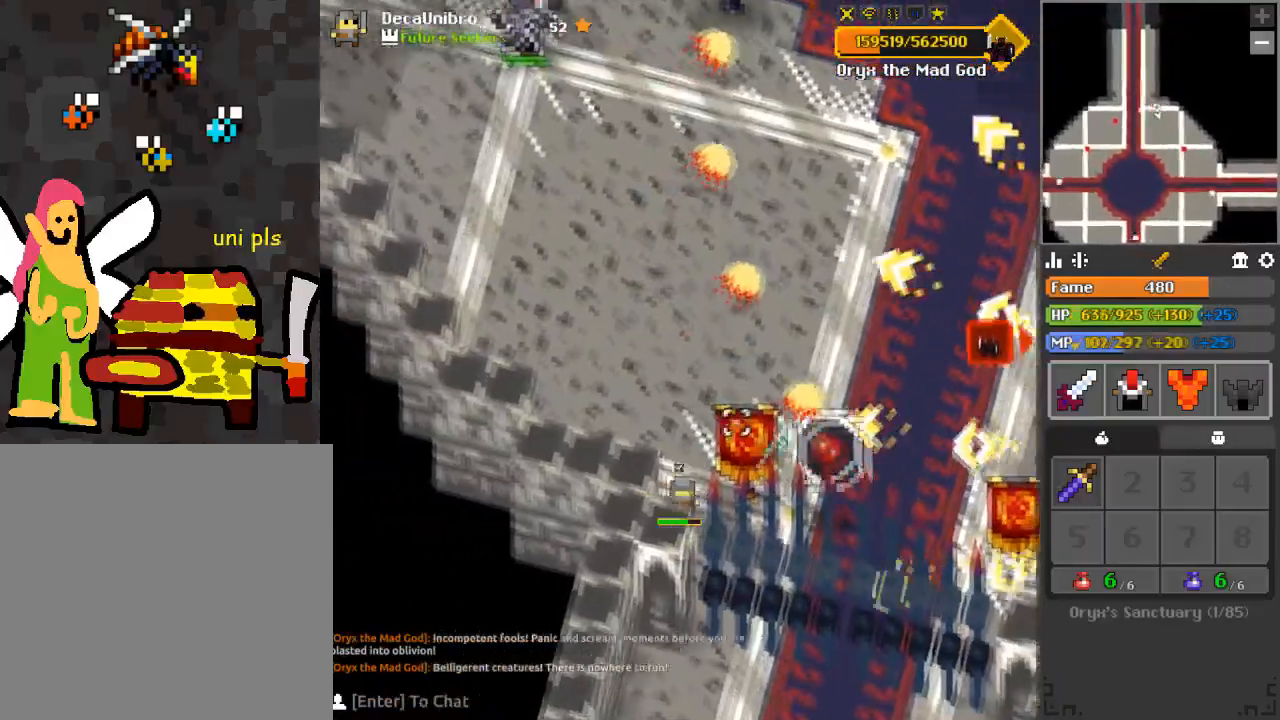
{"keys": ["a", "w"], "mouse": ["left"], "events": [[117, "e", "down"], [217, "e", "up"]]}
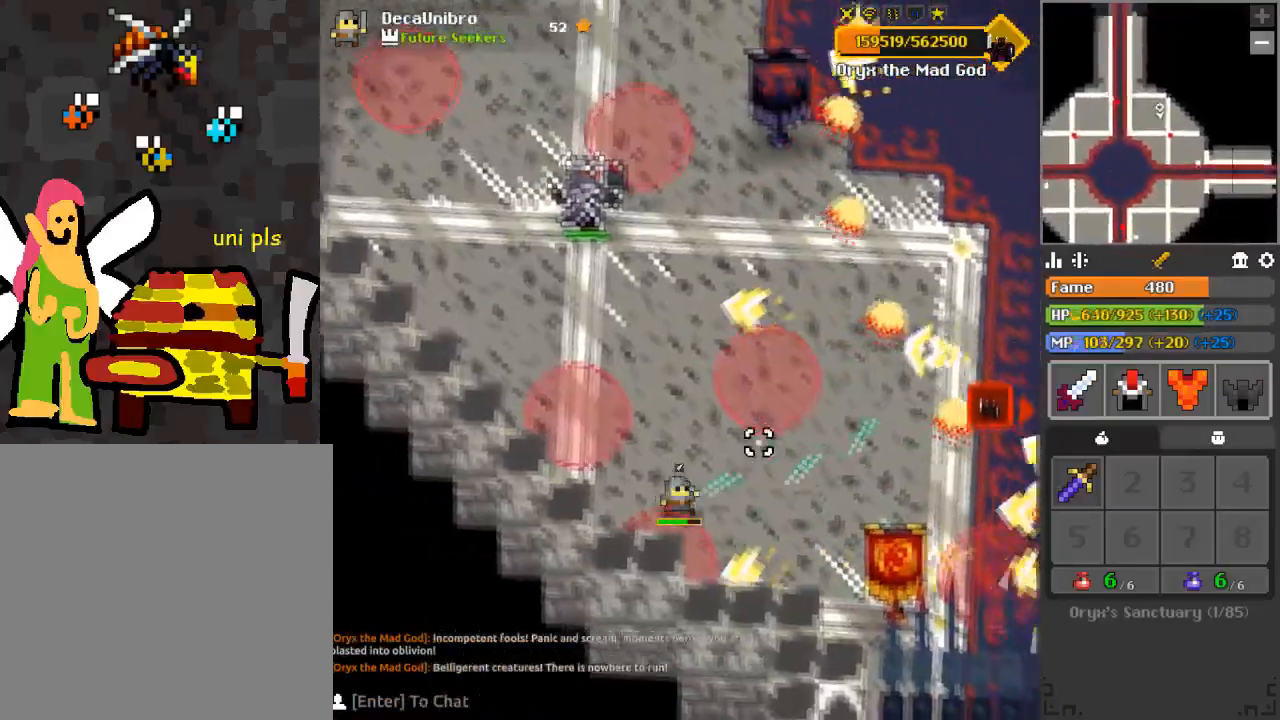
{"keys": ["a", "w"], "mouse": ["left"], "events": [[33, "e", "down"], [83, "w", "up"], [200, "e", "up"], [450, "w", "down"]]}
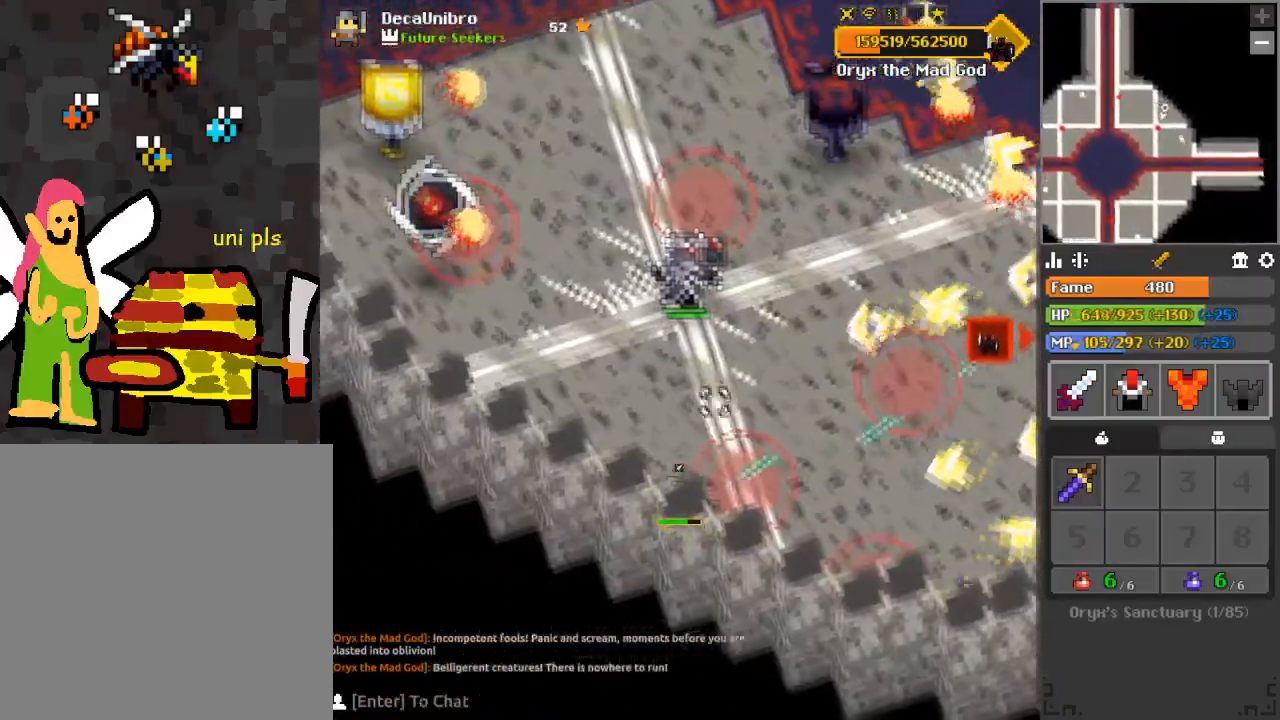
{"keys": [], "mouse": ["left"], "events": [[201, "space", "down"], [217, "w", "up"], [251, "a", "up"], [301, "space", "up"]]}
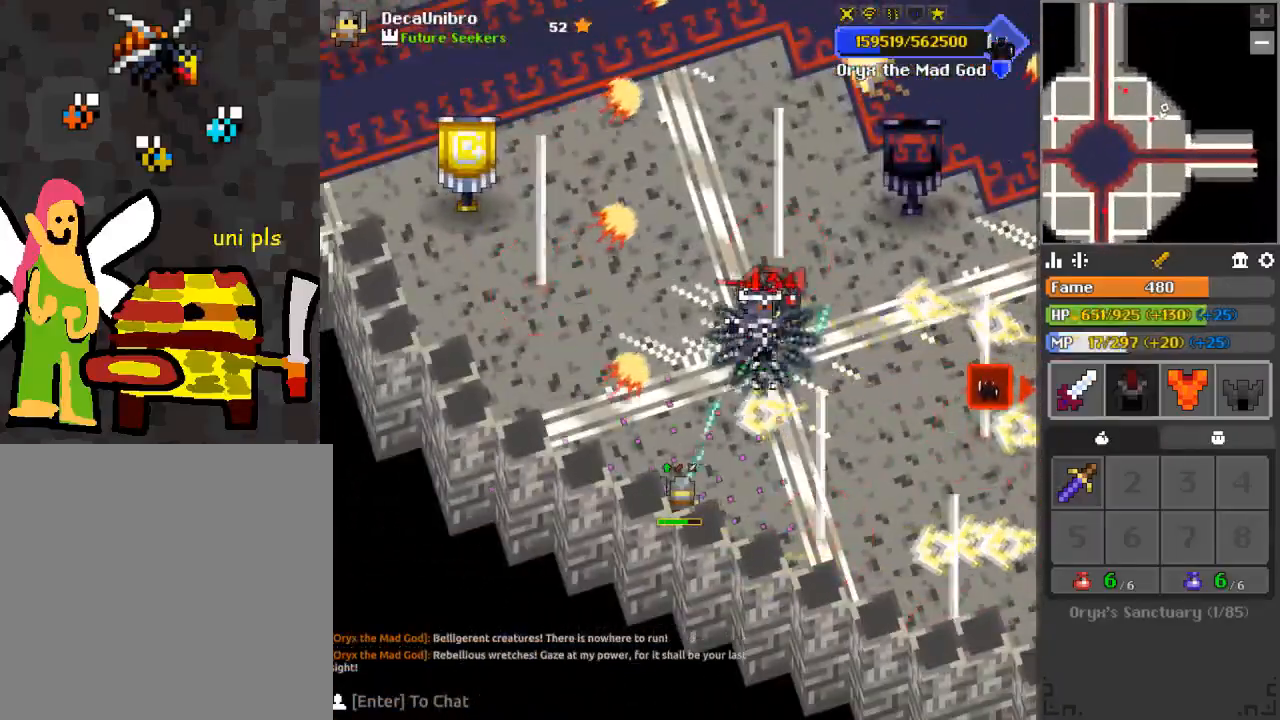
{"keys": [], "mouse": ["left"], "events": [[150, "s", "down"], [217, "s", "up"]]}
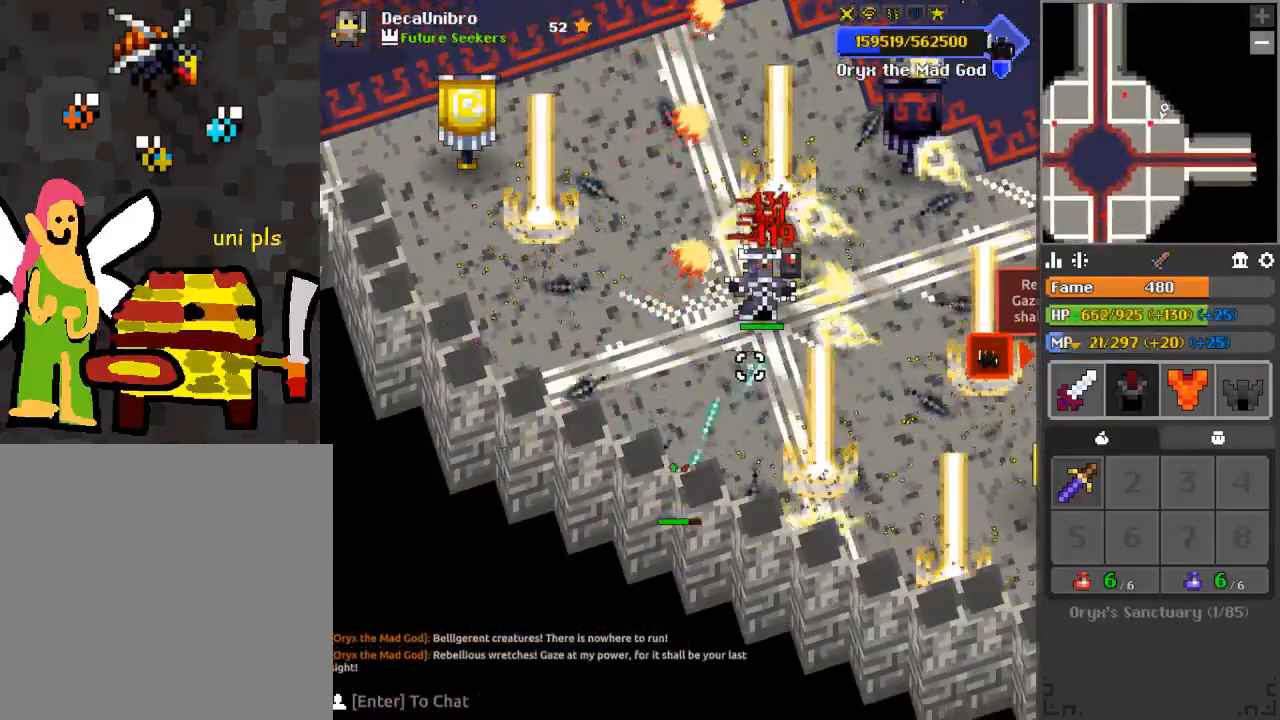
{"keys": [], "mouse": ["left"], "events": [[267, "w", "down"], [351, "w", "up"]]}
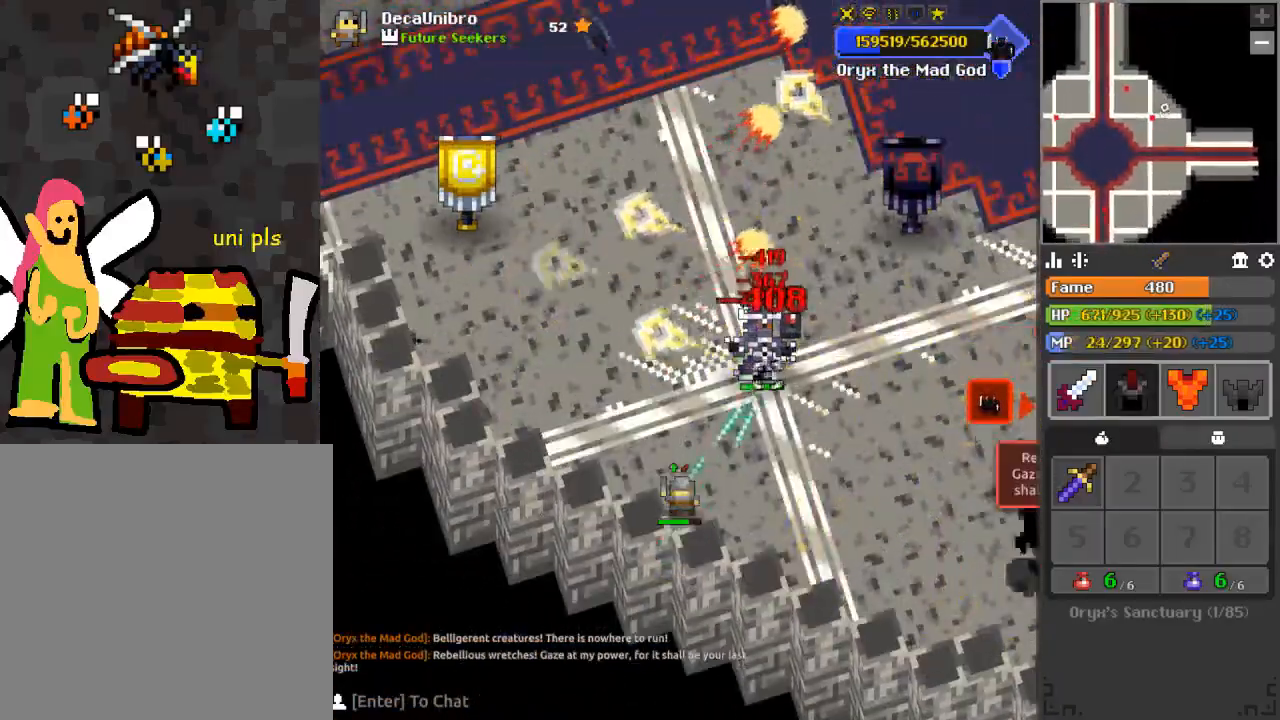
{"keys": ["a", "e", "w"], "mouse": ["left"], "events": [[83, "a", "down"], [83, "e", "down"], [183, "a", "up"], [233, "e", "up"], [367, "a", "down"], [417, "e", "down"], [417, "w", "down"]]}
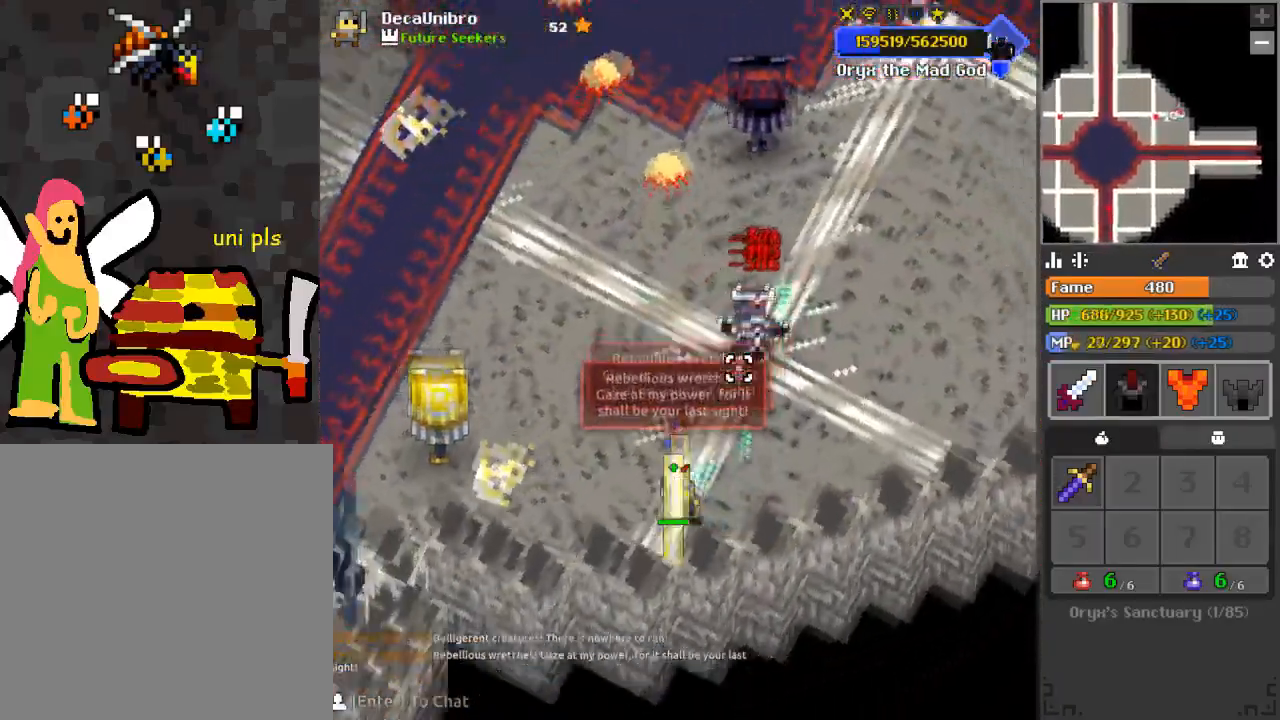
{"keys": ["e"], "mouse": ["left"], "events": [[17, "w", "up"], [100, "e", "up"], [100, "w", "down"], [301, "a", "up"], [301, "w", "up"], [384, "e", "down"], [384, "w", "down"], [434, "w", "up"]]}
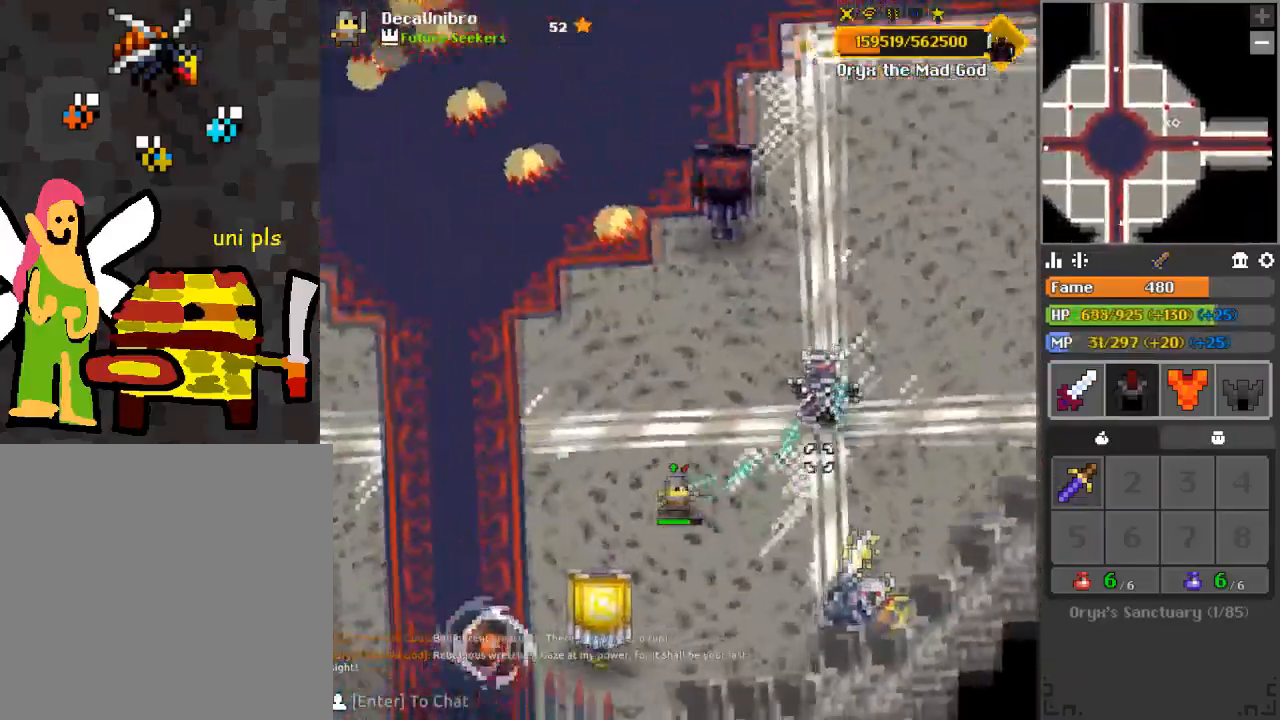
{"keys": ["q", "w"], "mouse": ["left"], "events": [[33, "w", "down"], [167, "e", "up"], [217, "e", "down"], [317, "e", "up"], [500, "q", "down"]]}
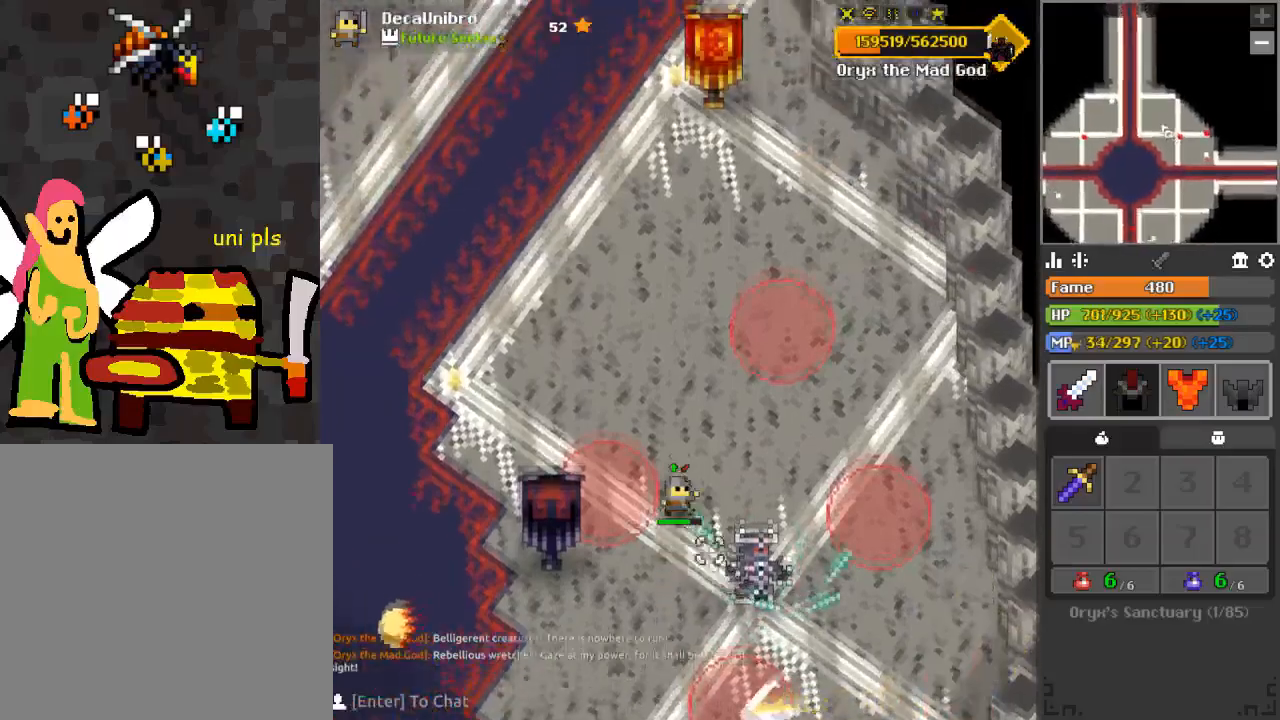
{"keys": ["w"], "mouse": [], "events": [[151, "q", "up"], [284, "mouse_left", "up"], [284, "q", "down"], [434, "q", "up"]]}
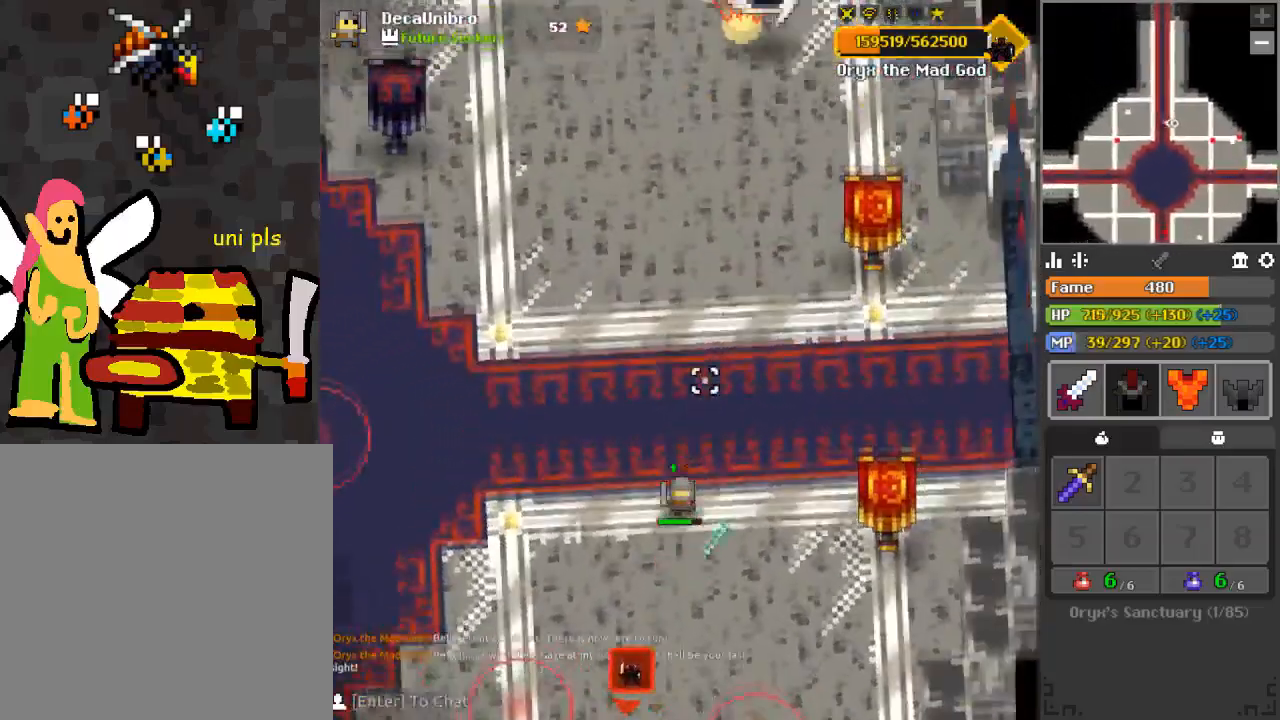
{"keys": ["a", "w"], "mouse": ["left"], "events": [[17, "d", "down"], [67, "q", "down"], [200, "mouse_left", "down"], [250, "q", "up"], [350, "d", "up"], [484, "a", "down"]]}
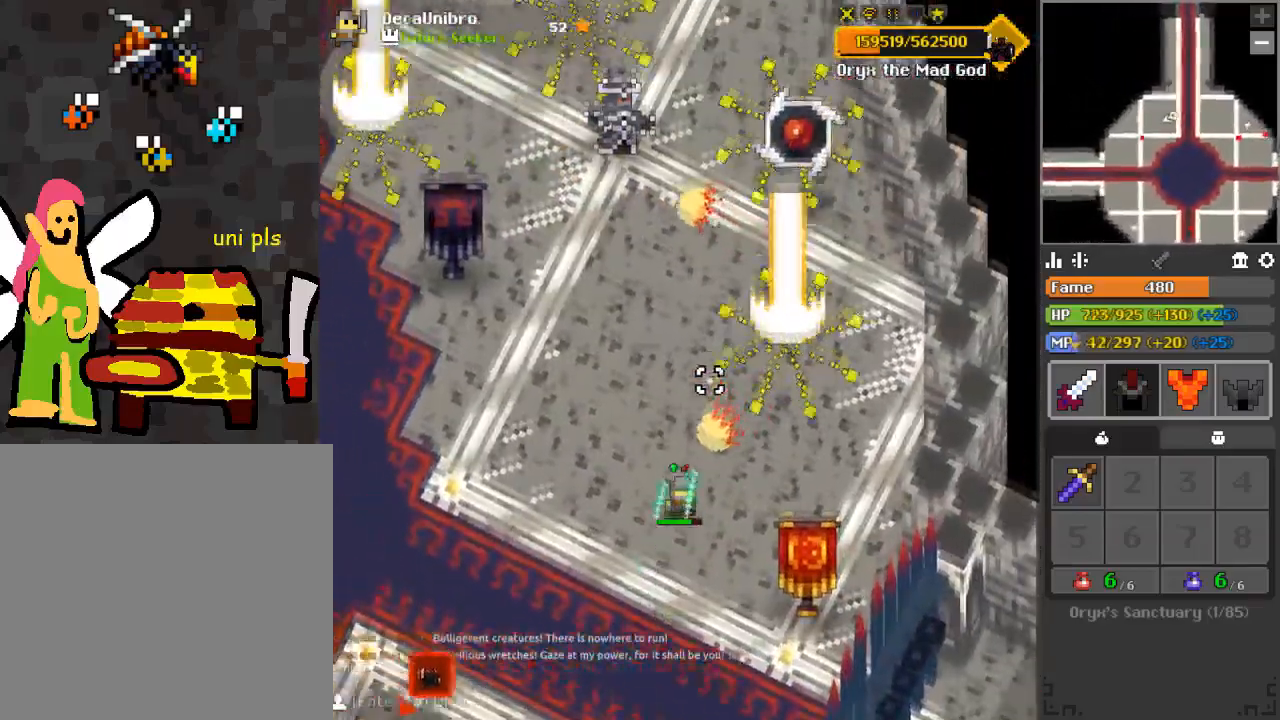
{"keys": ["w"], "mouse": ["left"], "events": [[184, "d", "down"], [234, "a", "up"], [317, "w", "up"], [367, "w", "down"], [501, "d", "up"]]}
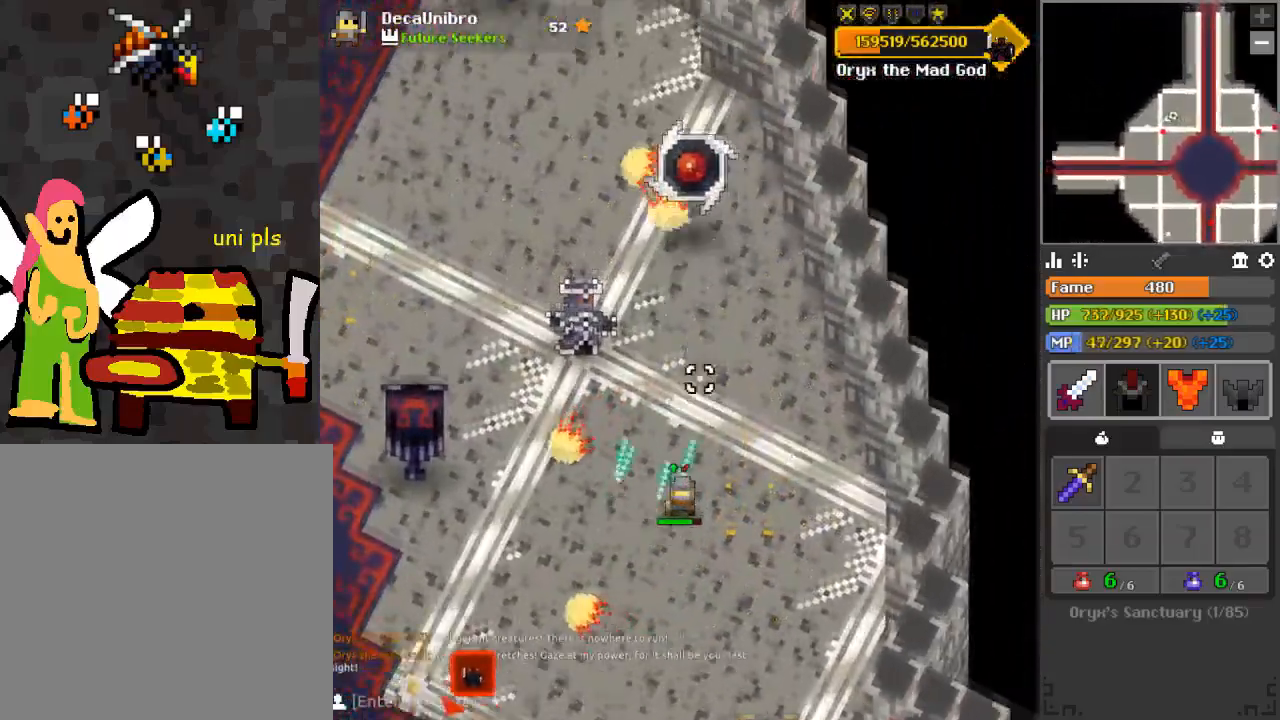
{"keys": ["d"], "mouse": ["left"], "events": [[50, "q", "down"], [100, "d", "down"], [317, "q", "up"], [317, "w", "up"], [417, "s", "down"], [467, "s", "up"]]}
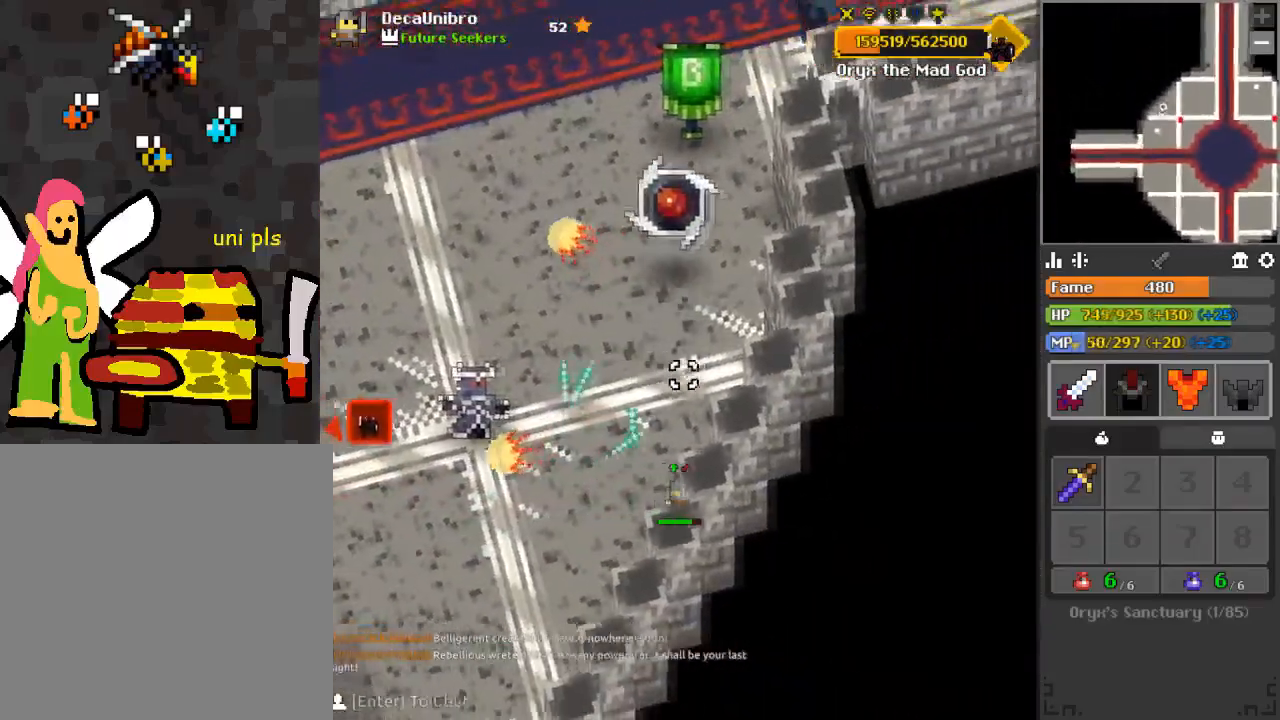
{"keys": ["d", "q"], "mouse": [], "events": [[67, "d", "up"], [67, "w", "down"], [201, "d", "down"], [201, "q", "down"], [301, "w", "up"], [384, "mouse_left", "up"]]}
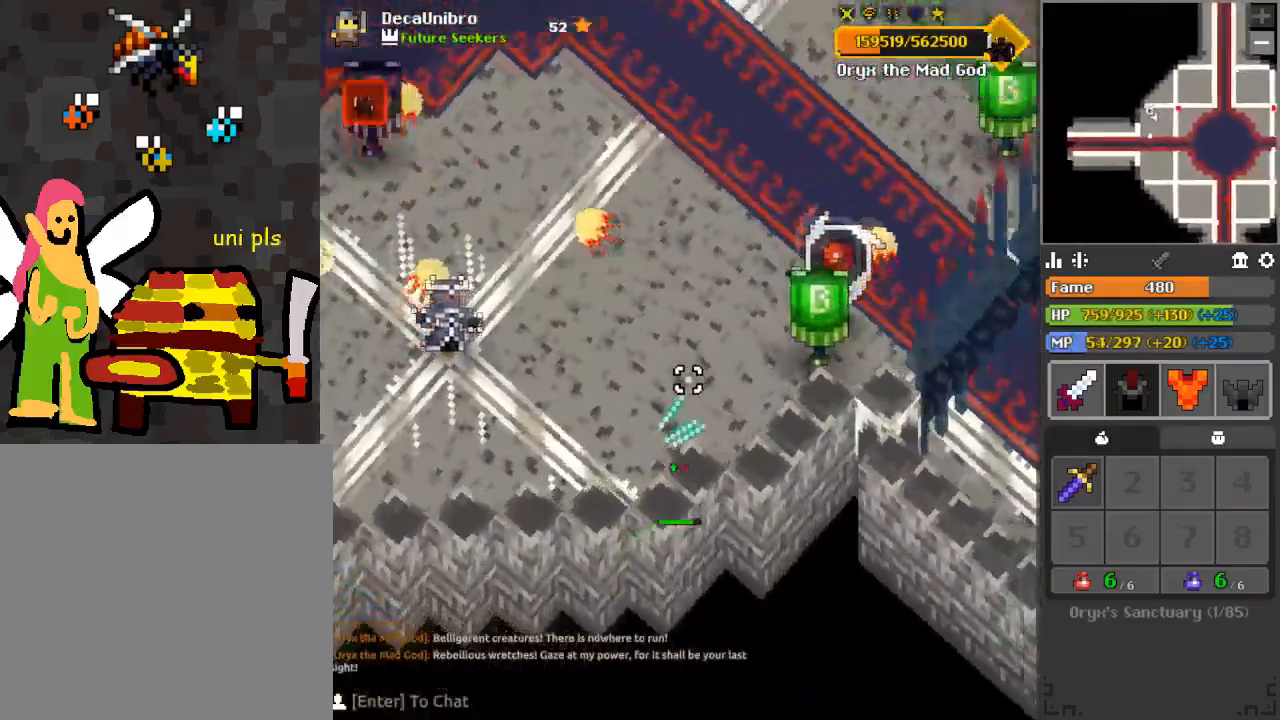
{"keys": [], "mouse": [], "events": [[133, "d", "up"], [133, "q", "up"], [267, "s", "down"], [317, "d", "down"], [317, "q", "down"], [417, "d", "up"], [417, "s", "up"], [450, "q", "up"]]}
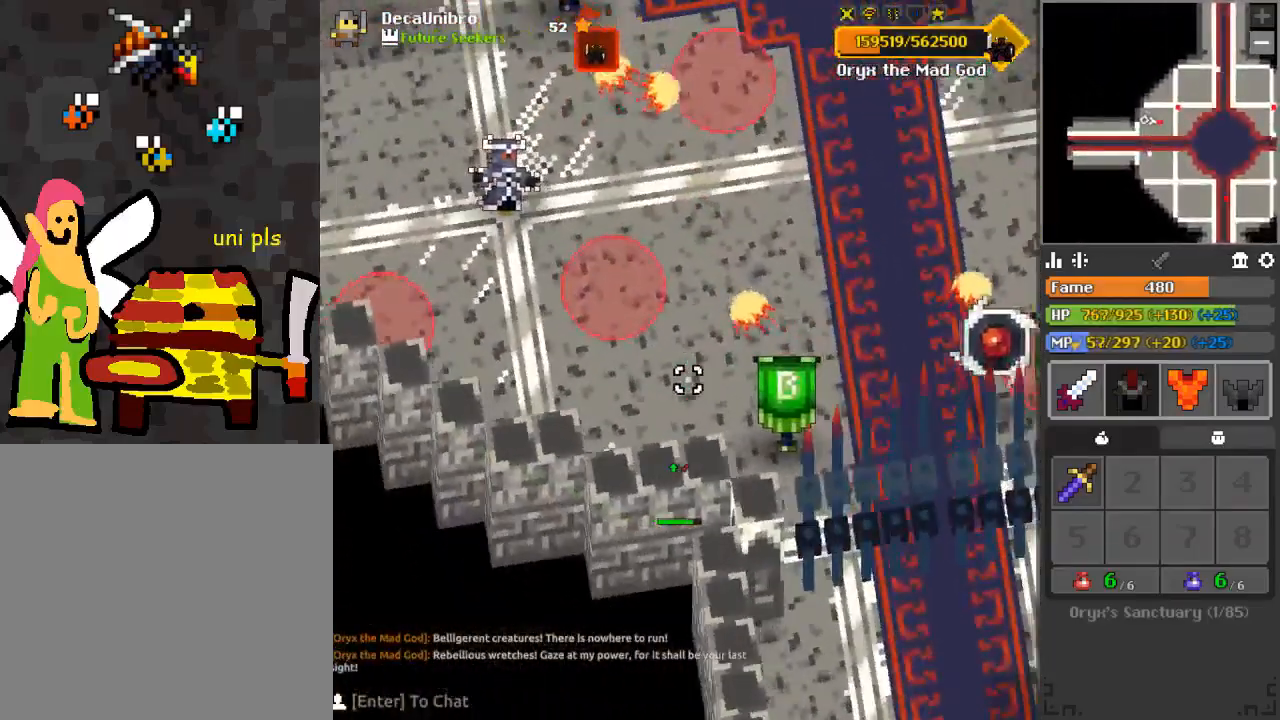
{"keys": [], "mouse": [], "events": [[151, "d", "down"], [151, "q", "down"], [184, "q", "up"], [284, "d", "up"]]}
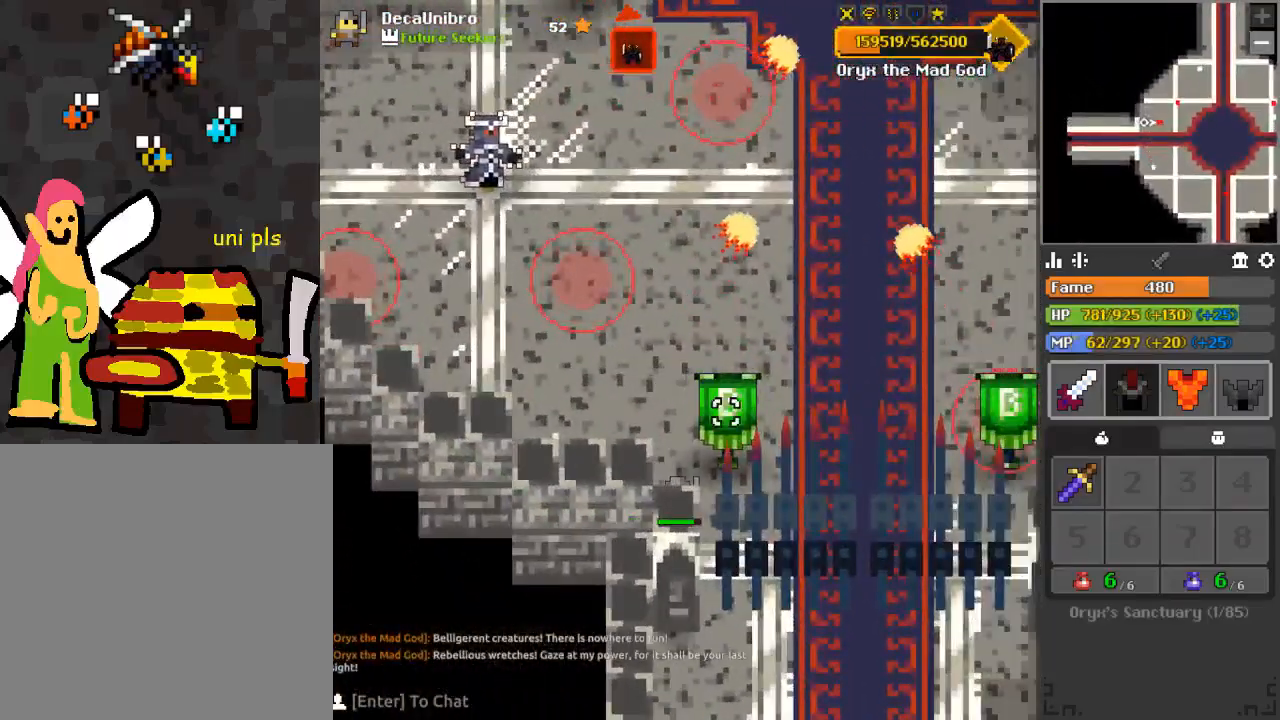
{"keys": [], "mouse": [], "events": [[67, "d", "down"], [200, "d", "up"], [300, "d", "down"], [434, "d", "up"]]}
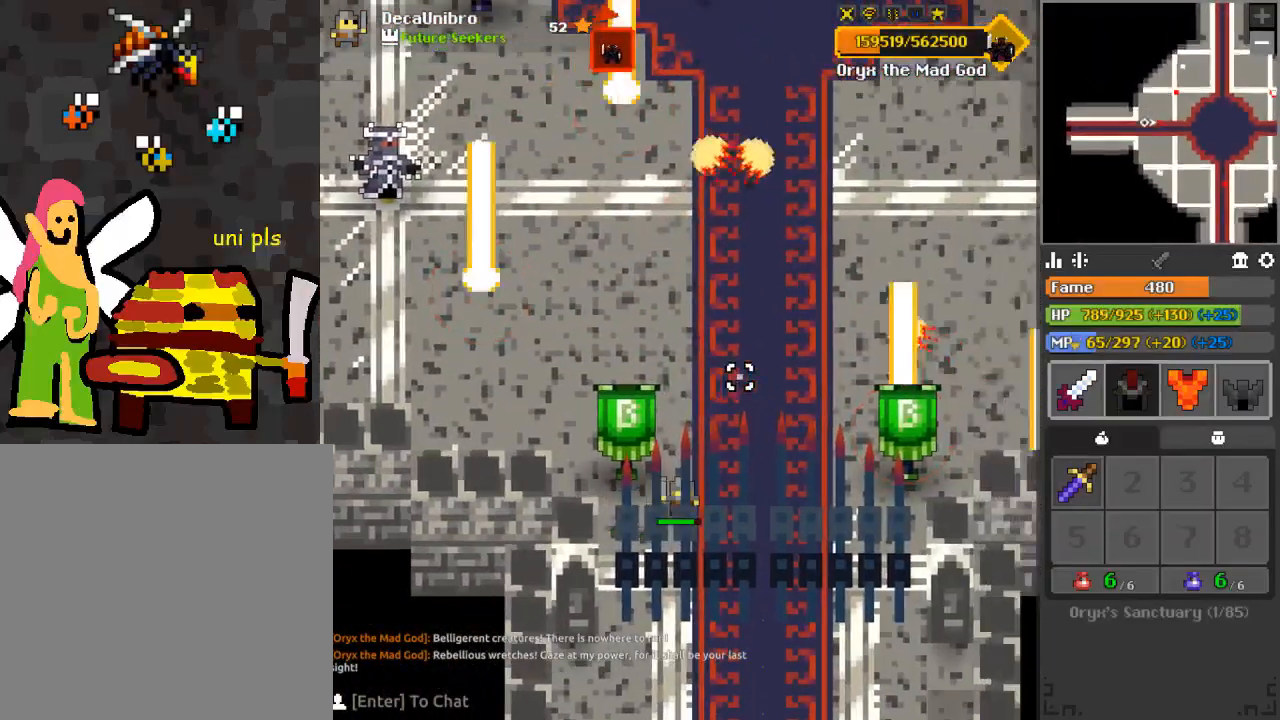
{"keys": [], "mouse": [], "events": [[134, "d", "down"], [134, "w", "down"], [317, "d", "up"], [317, "w", "up"]]}
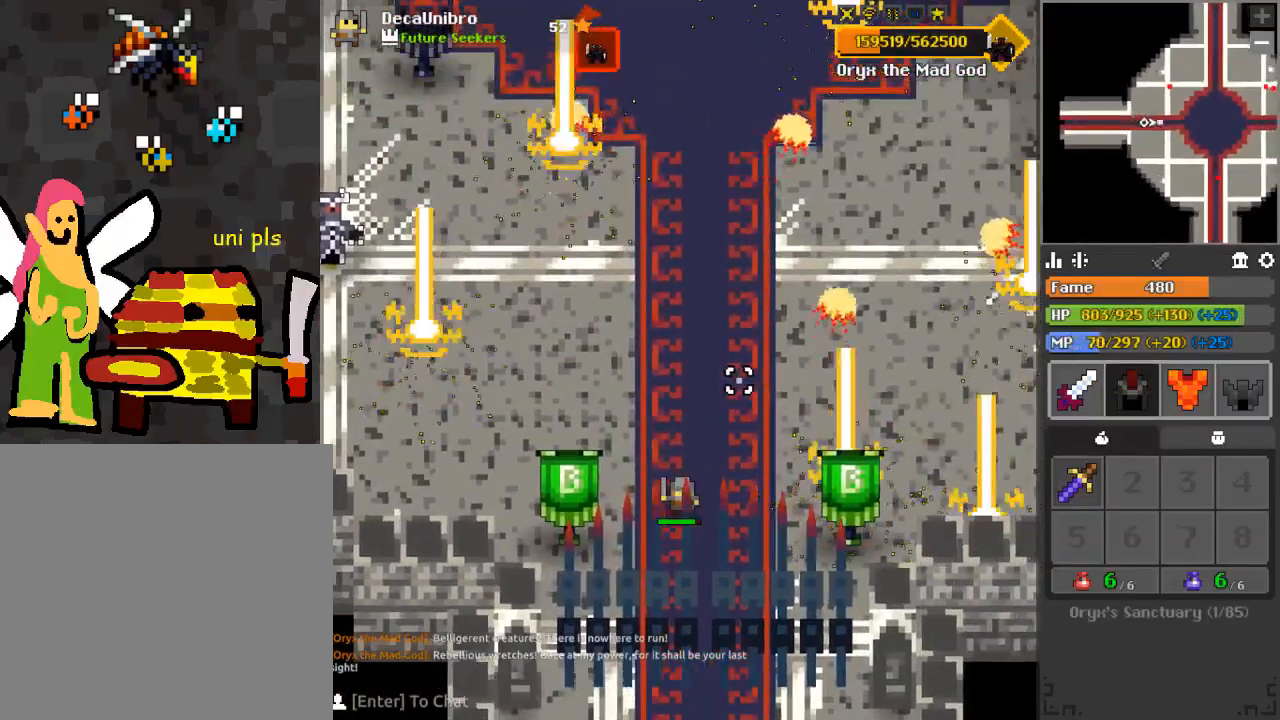
{"keys": ["d", "w"], "mouse": ["left"], "events": [[100, "mouse_left", "down"], [150, "d", "down"], [250, "d", "up"], [367, "d", "down"], [417, "w", "down"]]}
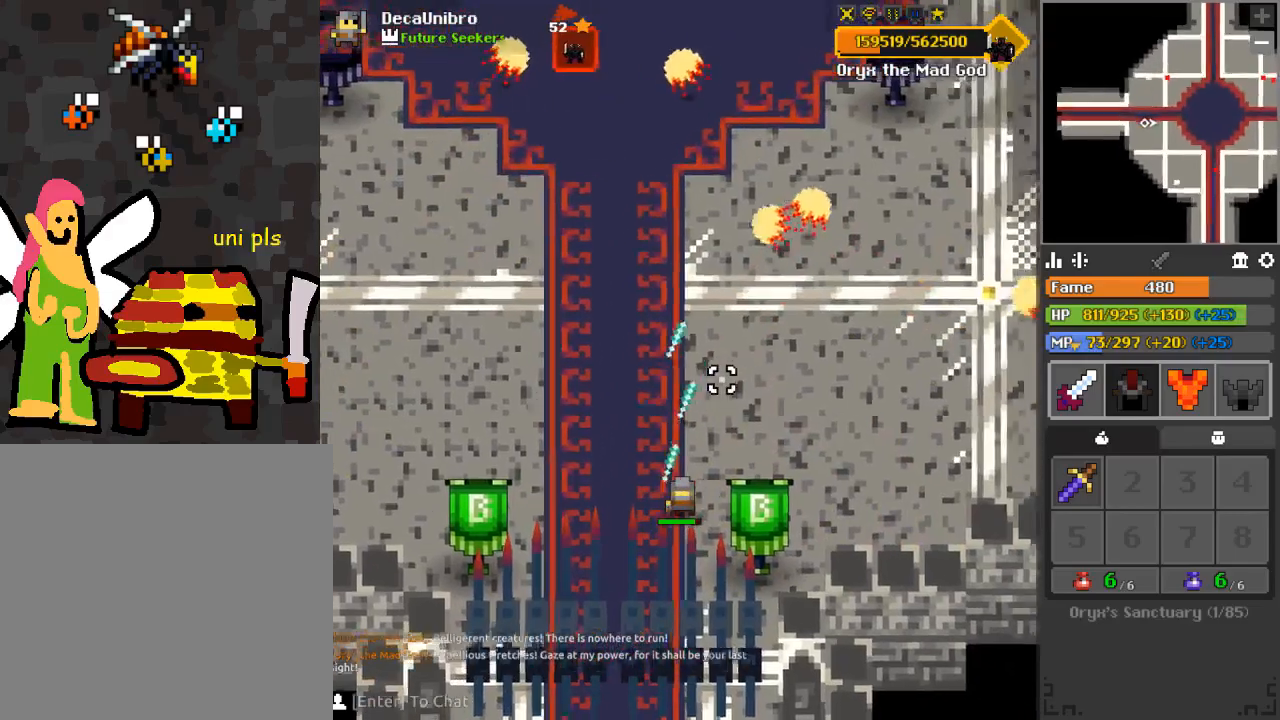
{"keys": [], "mouse": [], "events": [[17, "d", "up"], [17, "w", "up"], [251, "d", "down"], [301, "mouse_left", "up"], [301, "q", "down"], [401, "q", "up"], [484, "d", "up"]]}
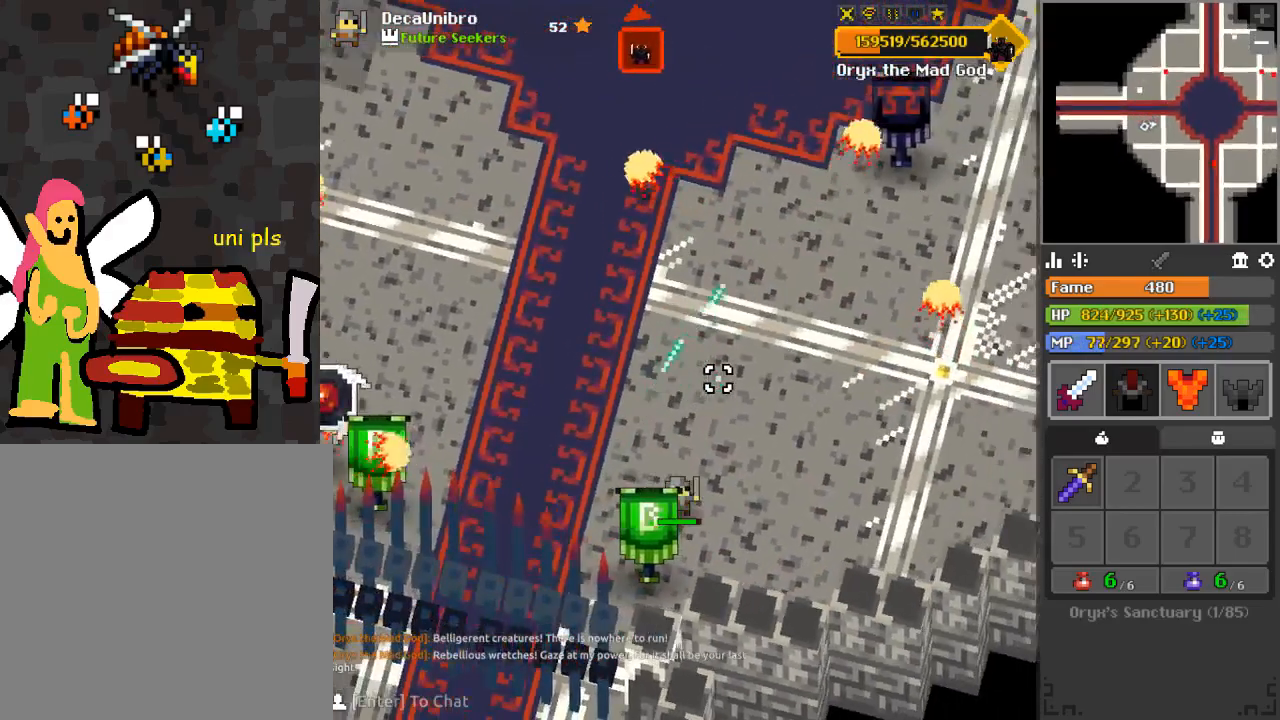
{"keys": ["d", "q", "s"], "mouse": [], "events": [[100, "d", "down"], [150, "mouse_left", "down"], [200, "q", "down"], [334, "s", "down"], [417, "mouse_left", "up"]]}
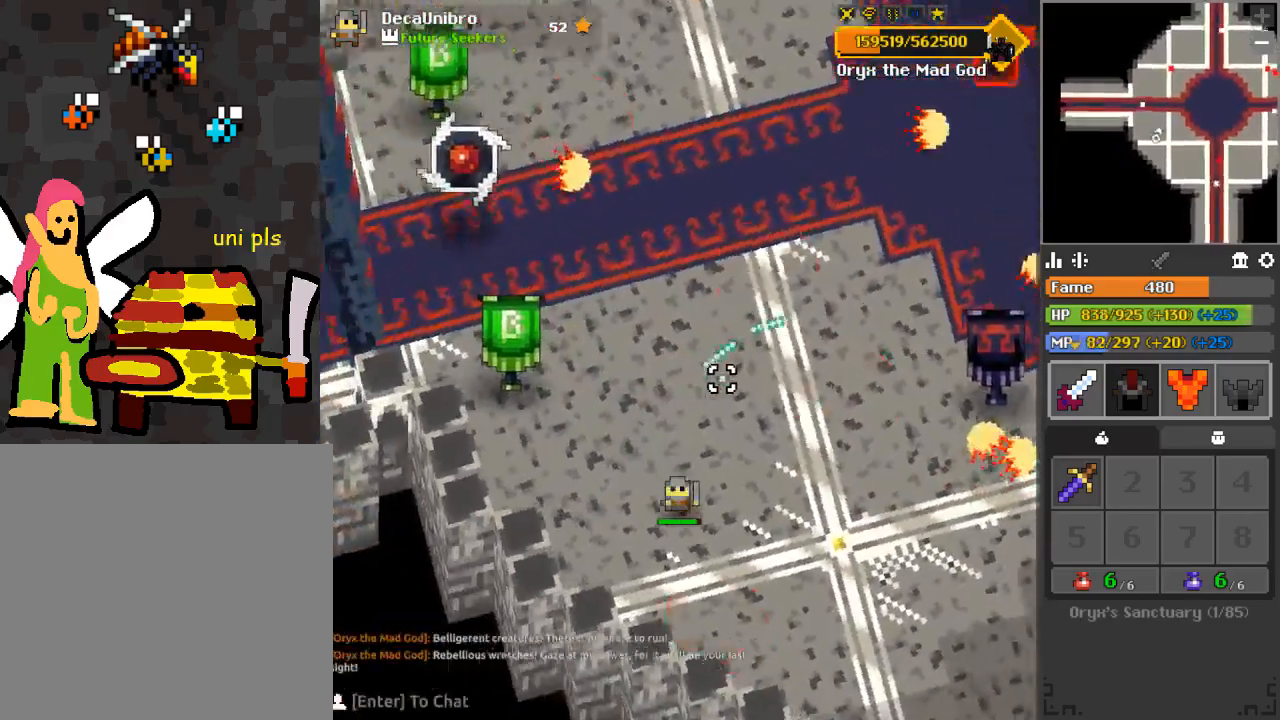
{"keys": ["d", "s"], "mouse": ["left"], "events": [[16, "q", "up"], [417, "mouse_left", "down"]]}